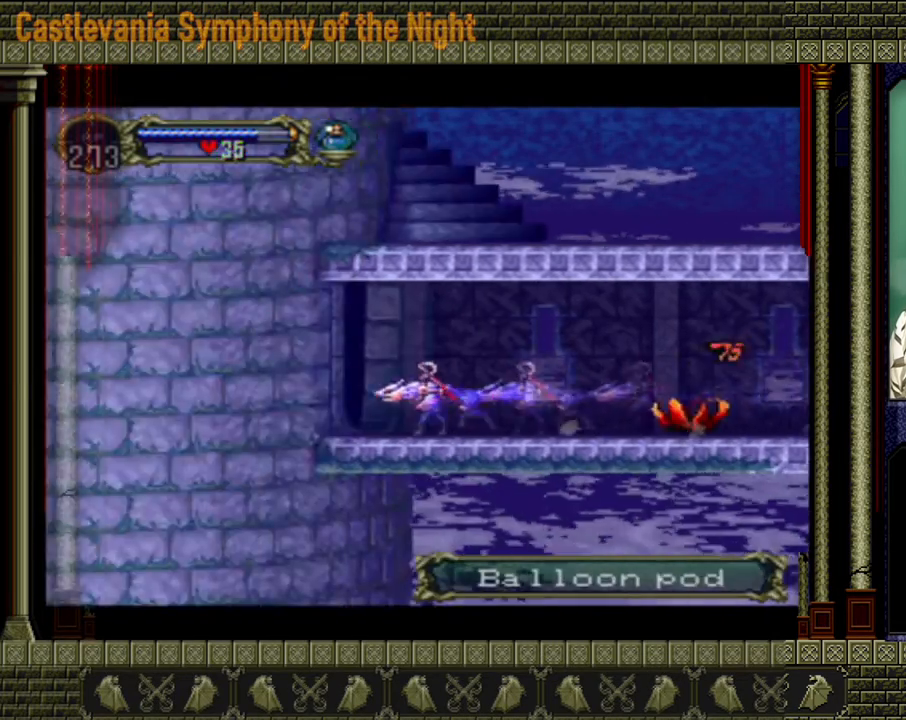
Gameplay with a controller (Xbox layout); each line is a JSON object with the inputs held at the frame after it. "events" lists button and stick changes between this image and that frame as [ms after this image, input, new state], when the widget could be followed in between. Not read: L3 R3 right_stick.
{"buttons": [], "left_stick": "up-left", "events": []}
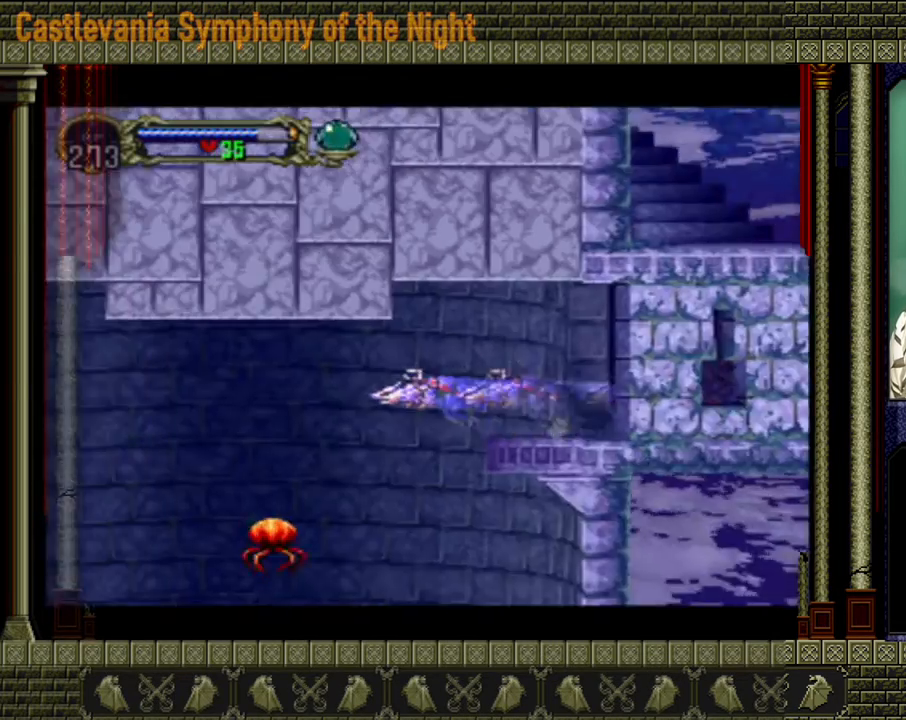
{"buttons": [], "left_stick": "up-left", "events": []}
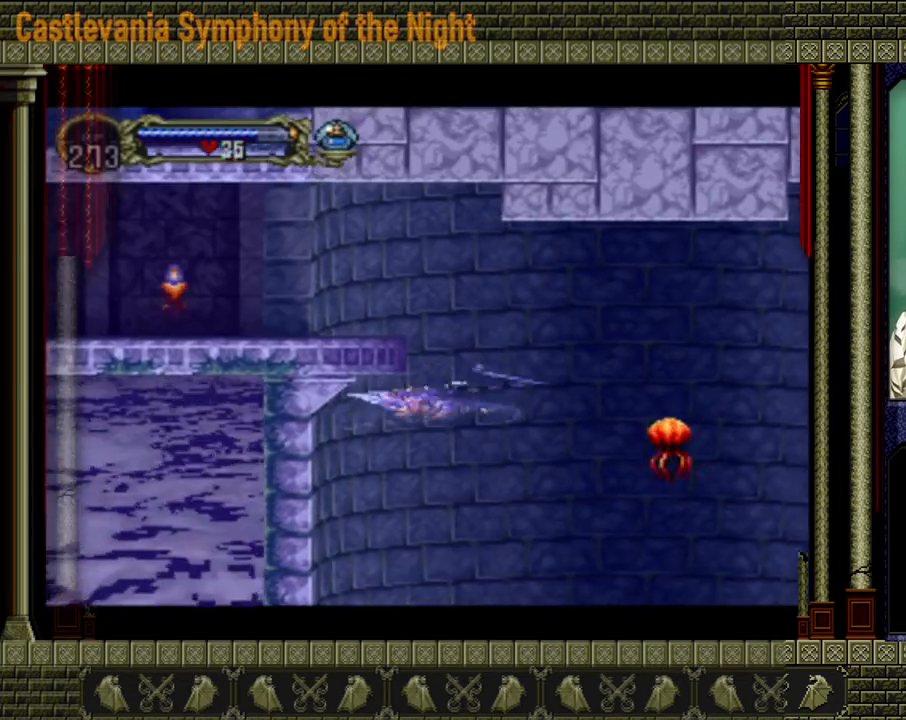
{"buttons": [], "left_stick": "center", "events": [[240, "left_stick", "center"]]}
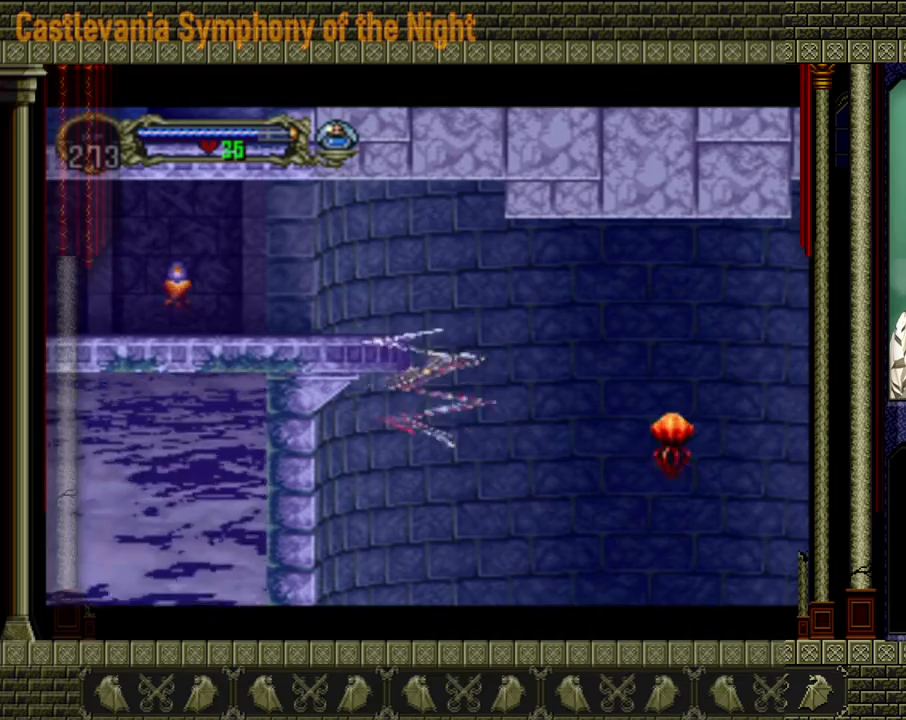
{"buttons": [], "left_stick": "center", "events": []}
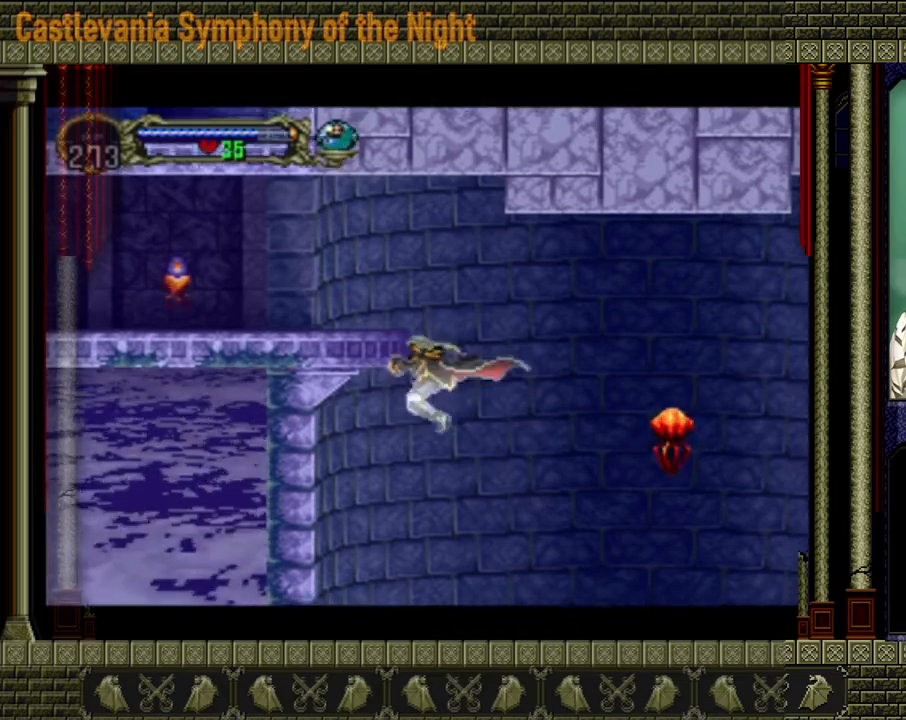
{"buttons": [], "left_stick": "center", "events": []}
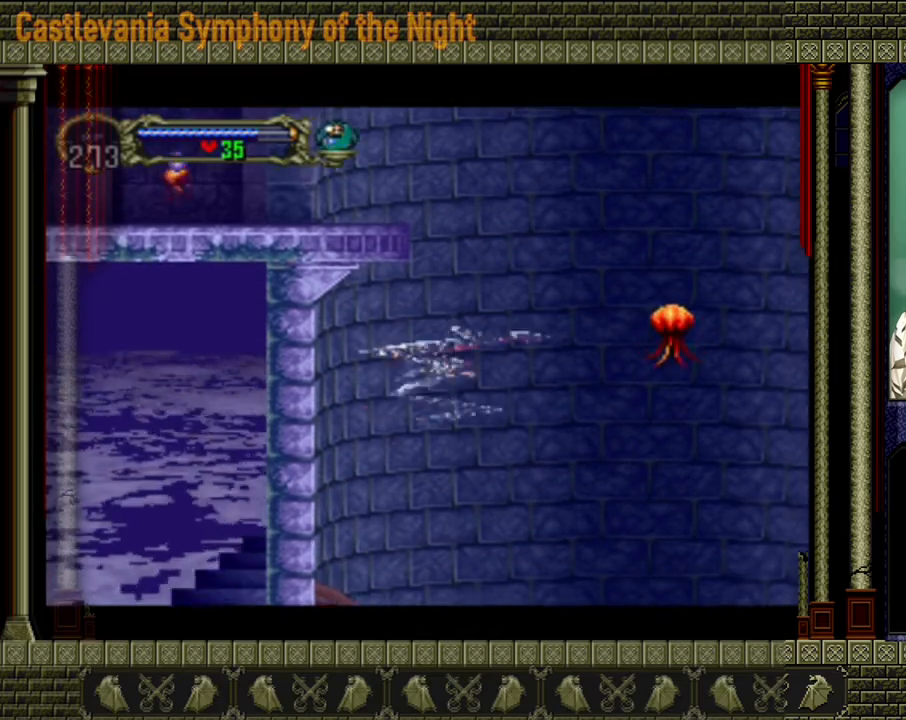
{"buttons": [], "left_stick": "up", "events": [[120, "left_stick", "up"]]}
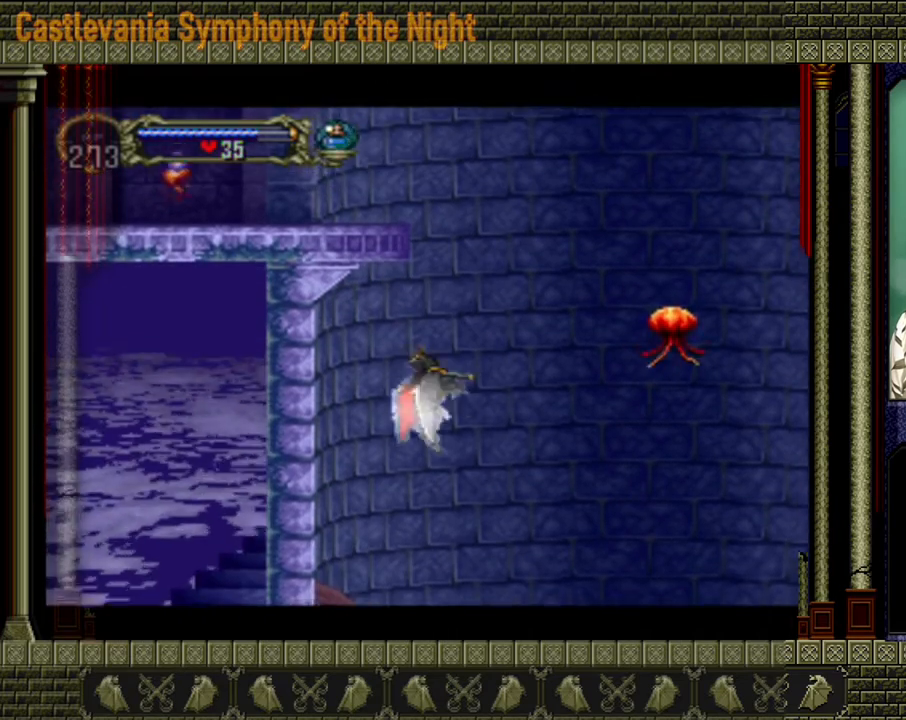
{"buttons": [], "left_stick": "up", "events": []}
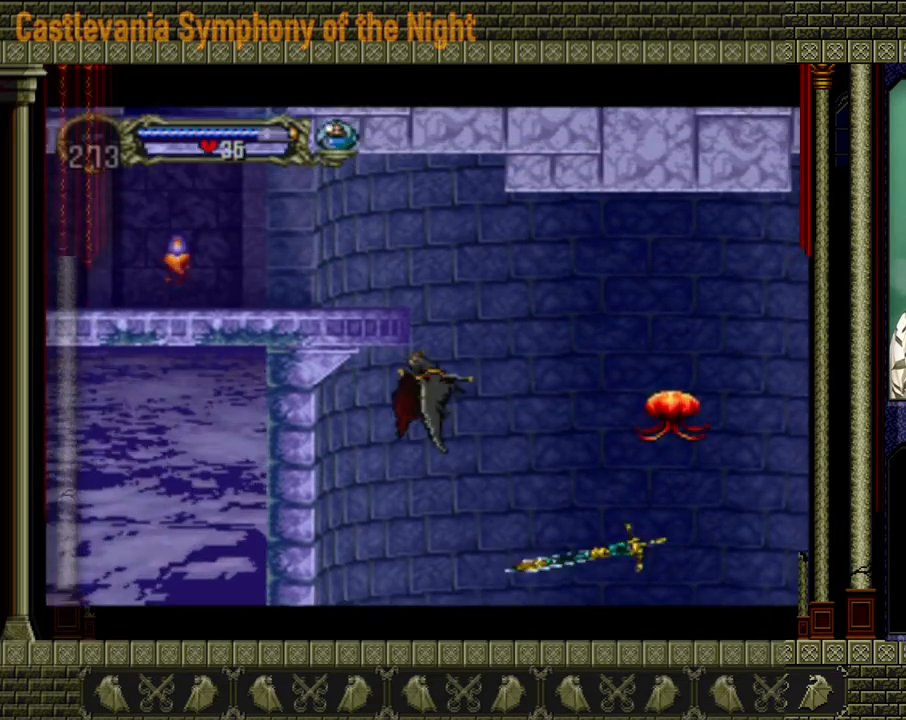
{"buttons": [], "left_stick": "up", "events": []}
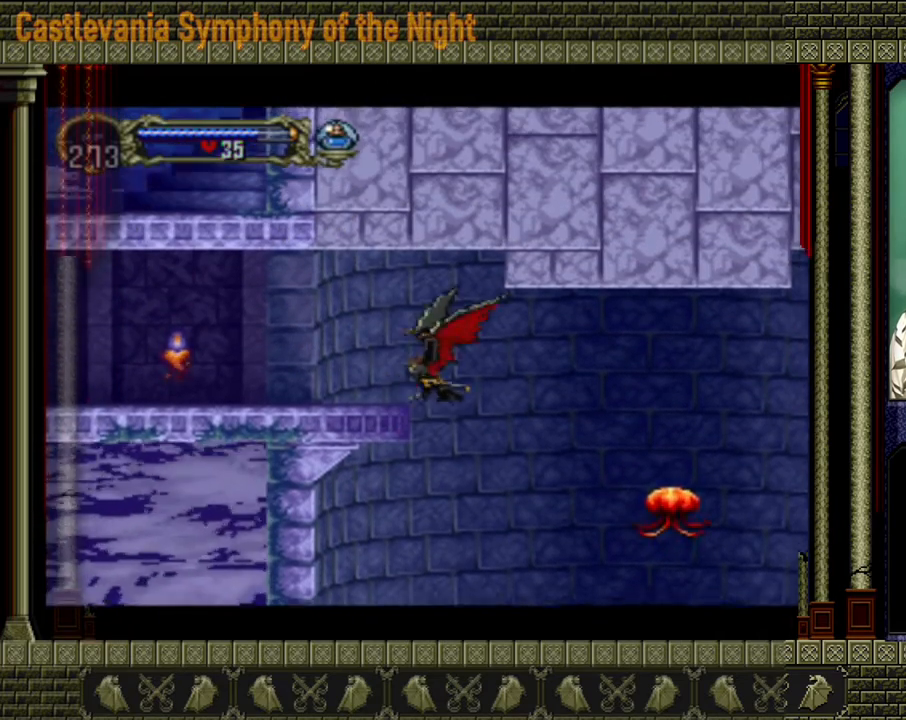
{"buttons": [], "left_stick": "center", "events": [[80, "left_stick", "up-left"], [200, "left_stick", "left"], [400, "left_stick", "center"]]}
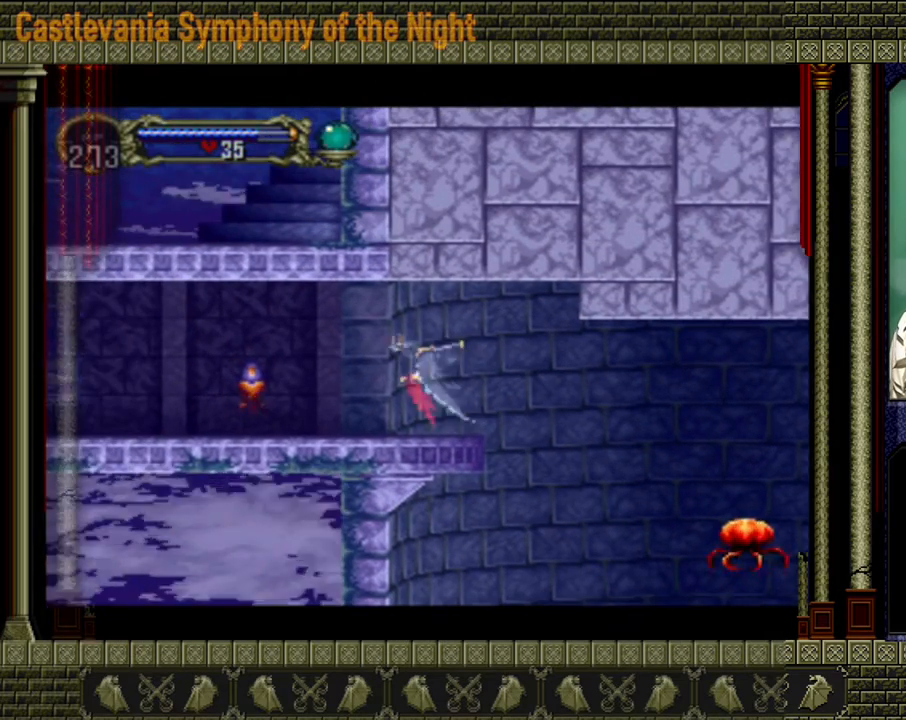
{"buttons": [], "left_stick": "left", "events": [[480, "left_stick", "left"]]}
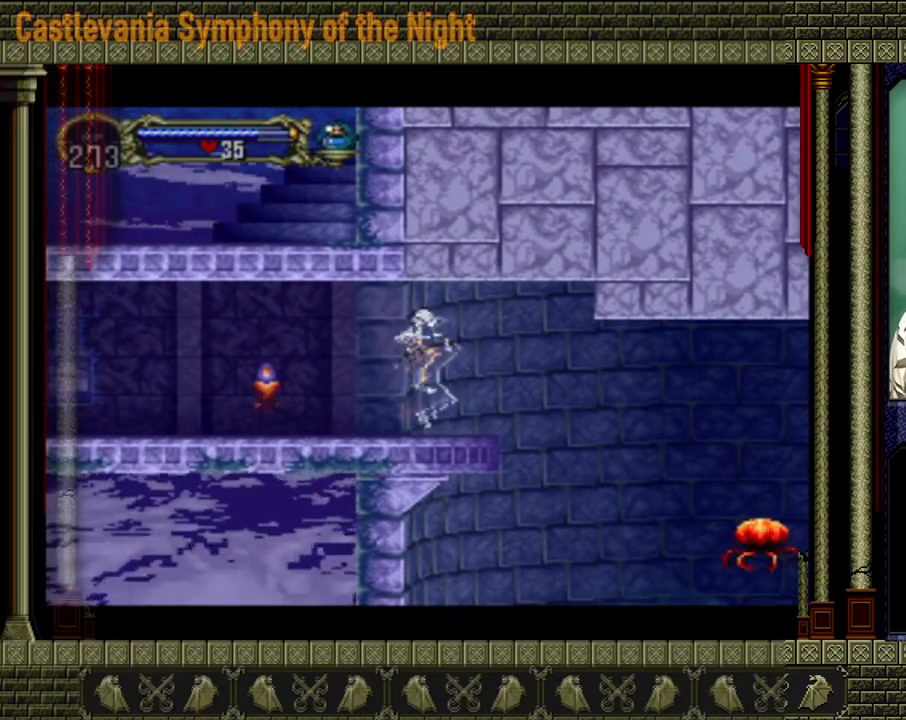
{"buttons": [], "left_stick": "left", "events": []}
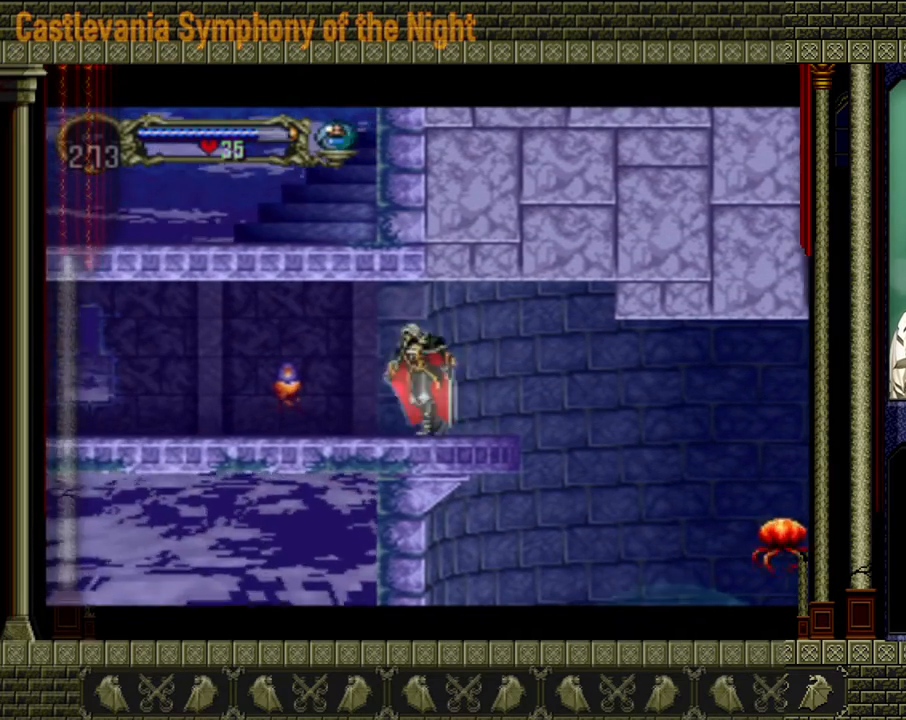
{"buttons": [], "left_stick": "left", "events": []}
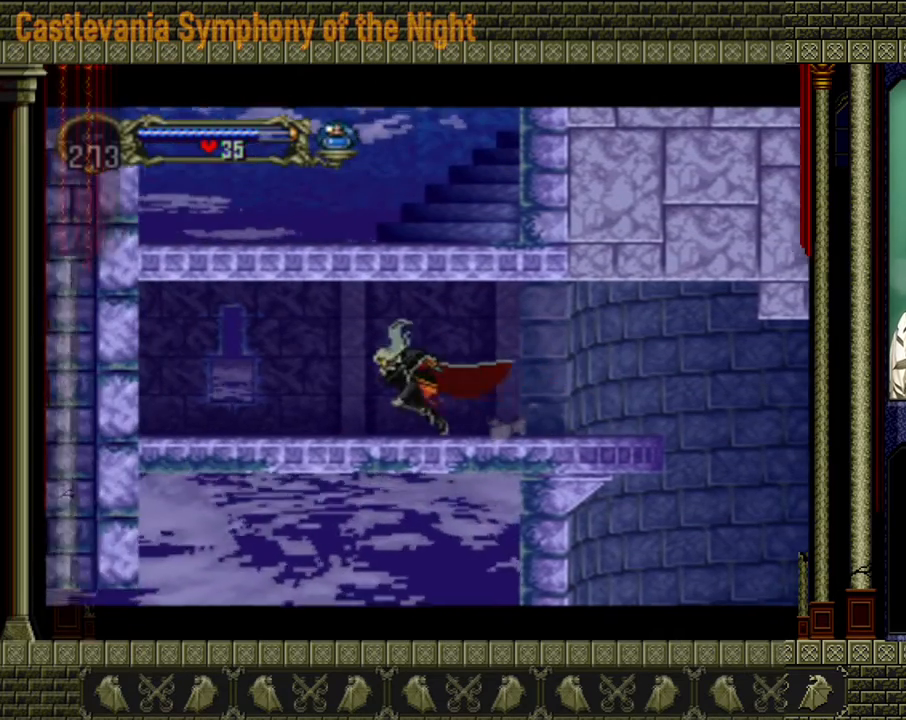
{"buttons": [], "left_stick": "left", "events": []}
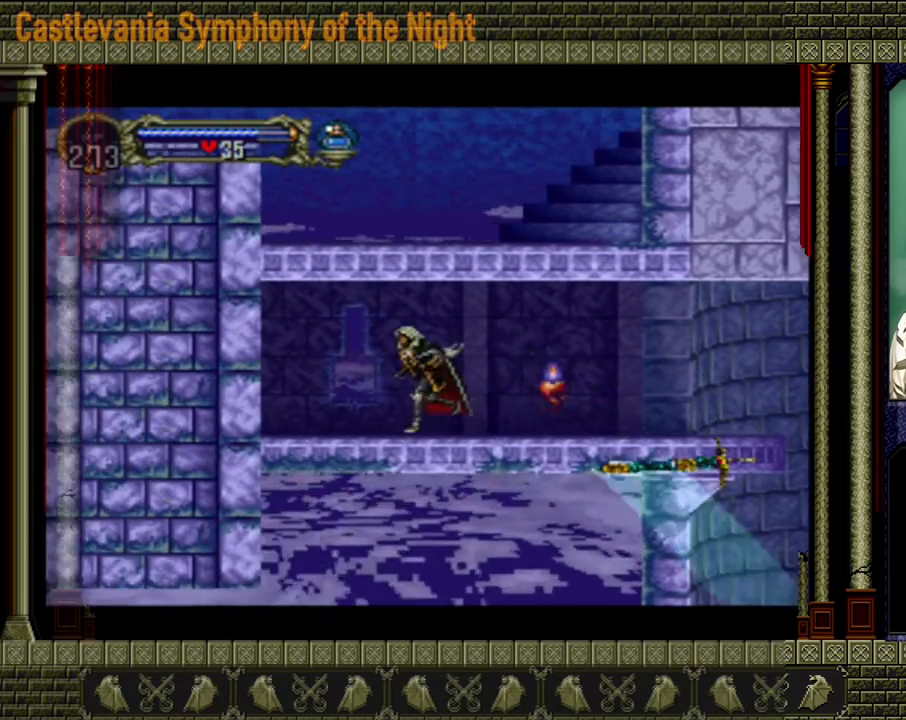
{"buttons": [], "left_stick": "left", "events": []}
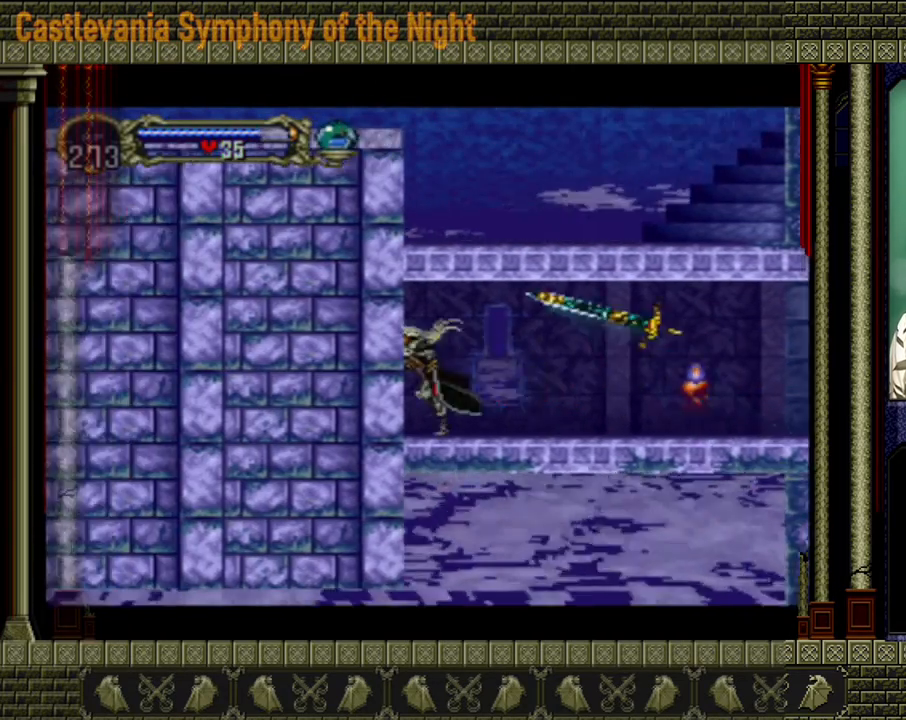
{"buttons": [], "left_stick": "center", "events": [[400, "left_stick", "center"]]}
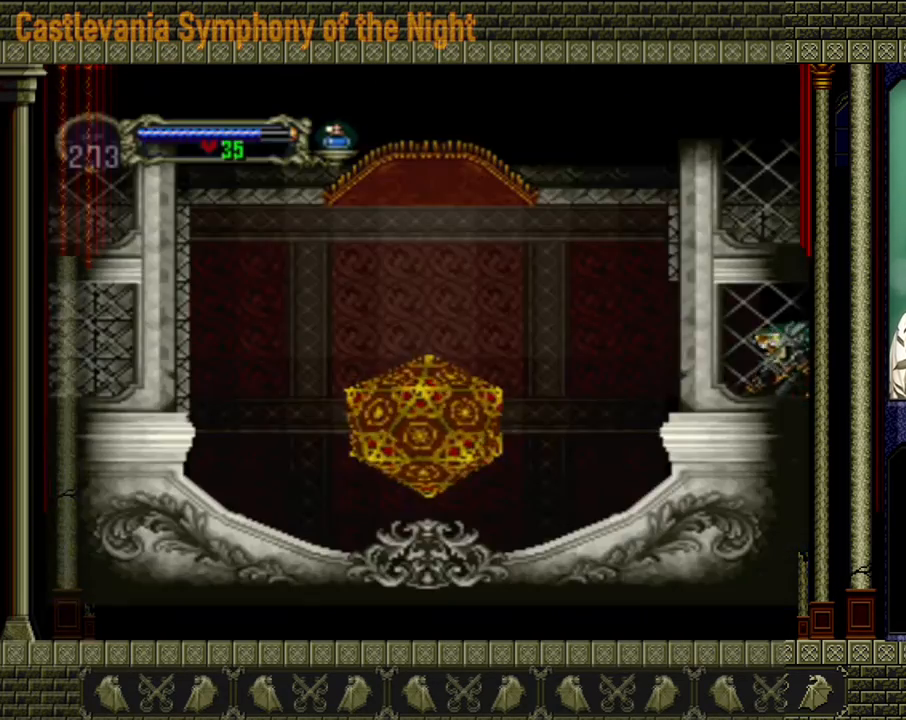
{"buttons": [], "left_stick": "left", "events": [[320, "left_stick", "left"]]}
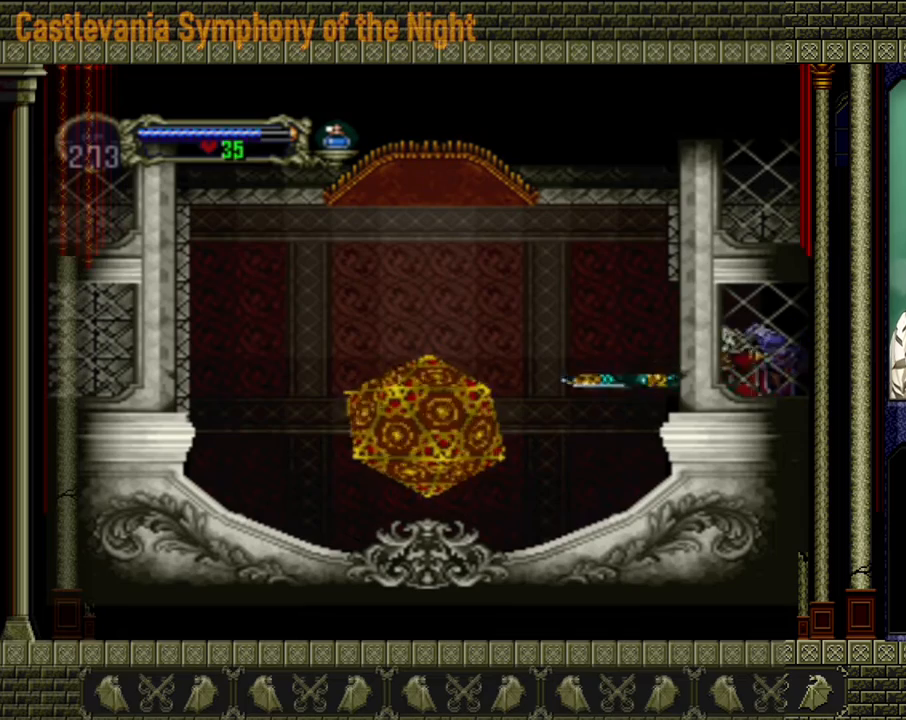
{"buttons": [], "left_stick": "left", "events": []}
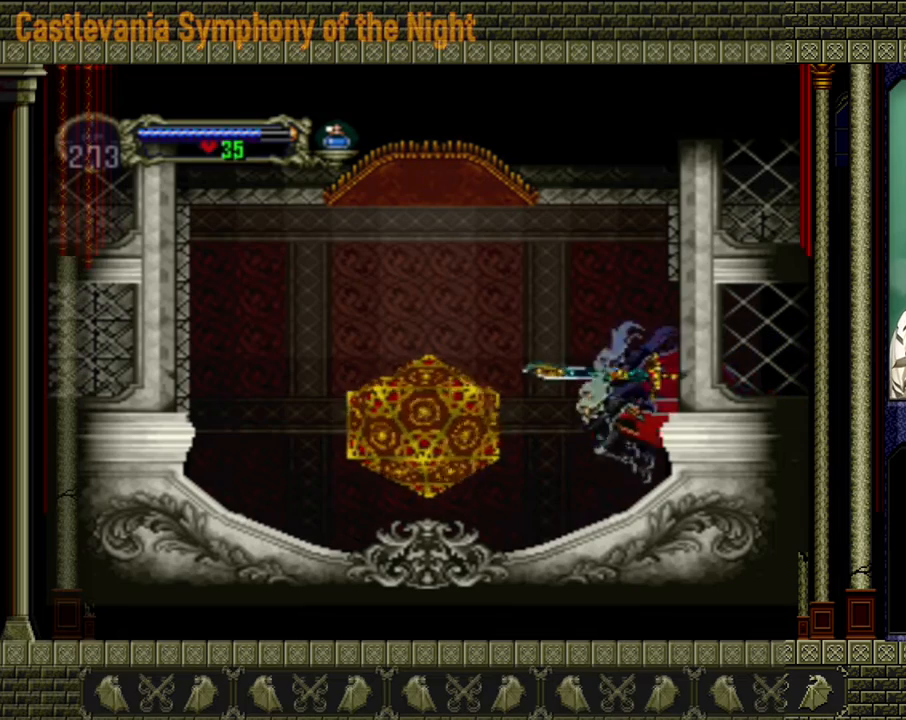
{"buttons": [], "left_stick": "left", "events": []}
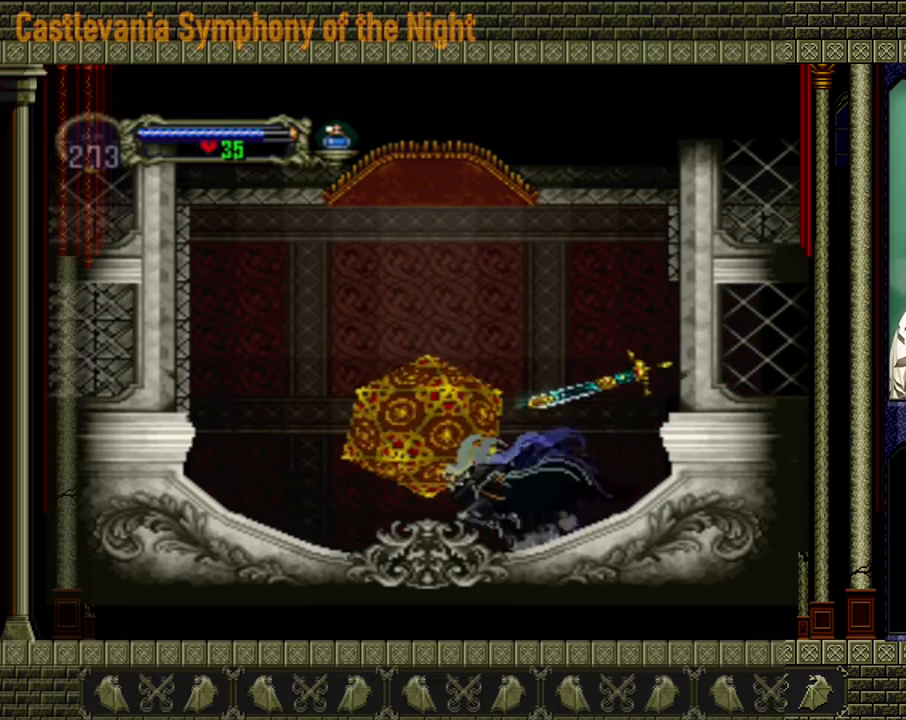
{"buttons": [], "left_stick": "center", "events": [[120, "left_stick", "up"], [480, "left_stick", "center"]]}
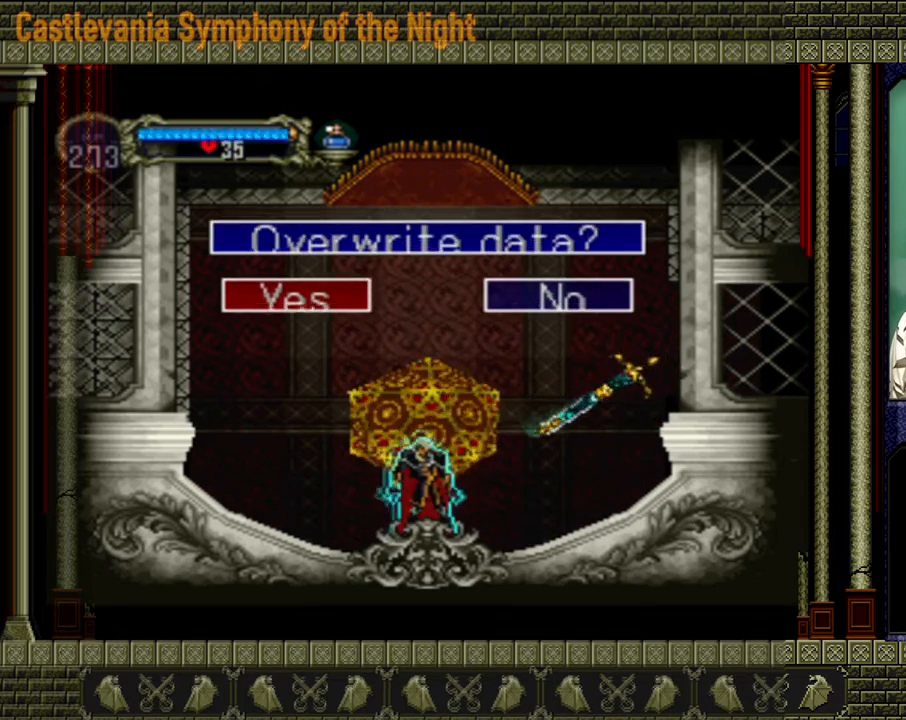
{"buttons": [], "left_stick": "center", "events": [[320, "A", "down"], [440, "A", "up"]]}
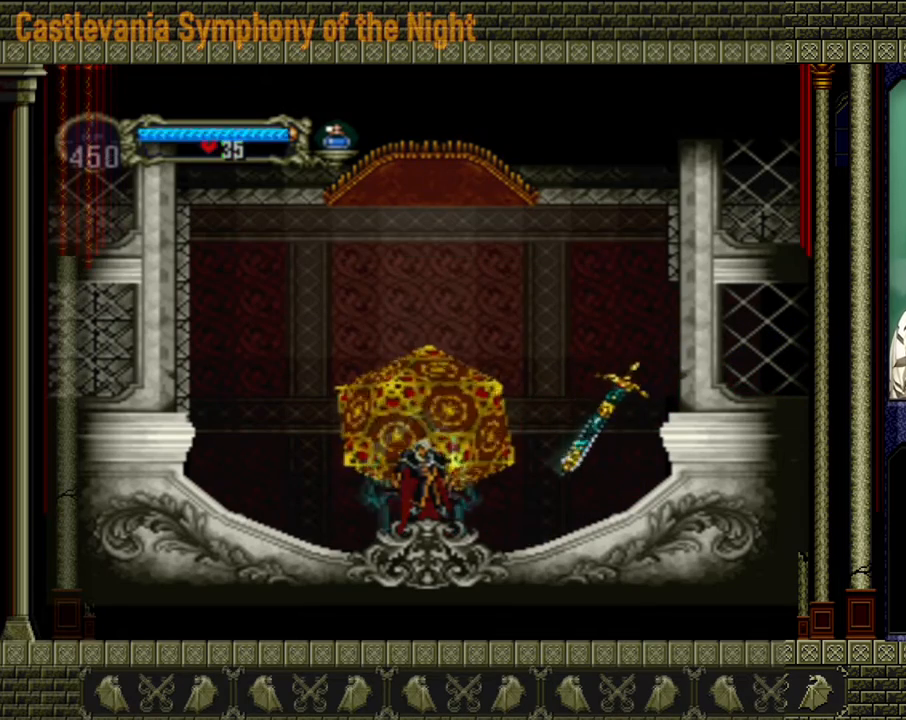
{"buttons": [], "left_stick": "center", "events": []}
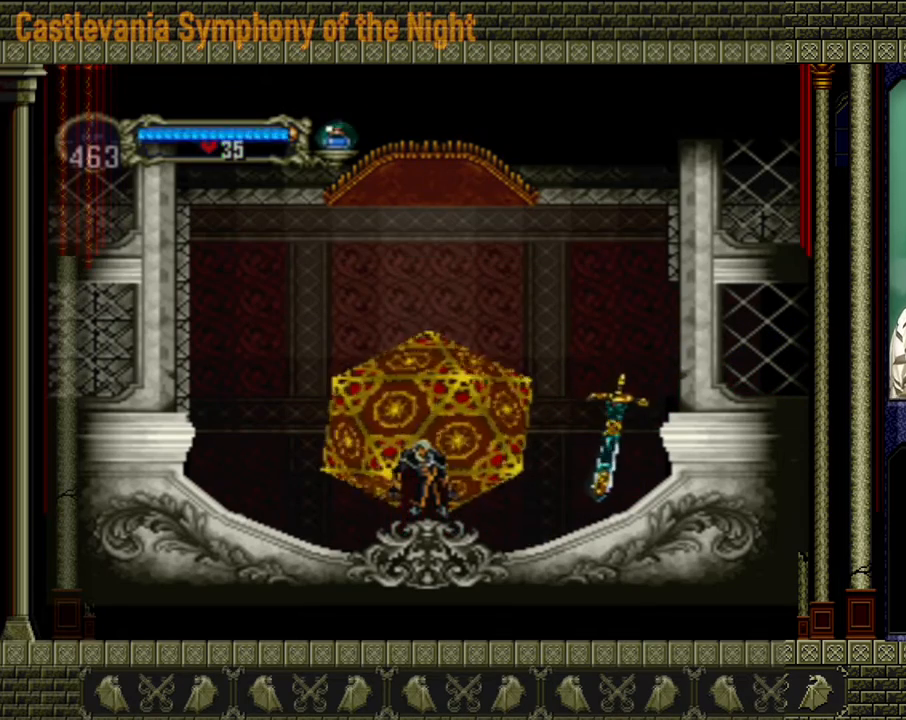
{"buttons": [], "left_stick": "center", "events": []}
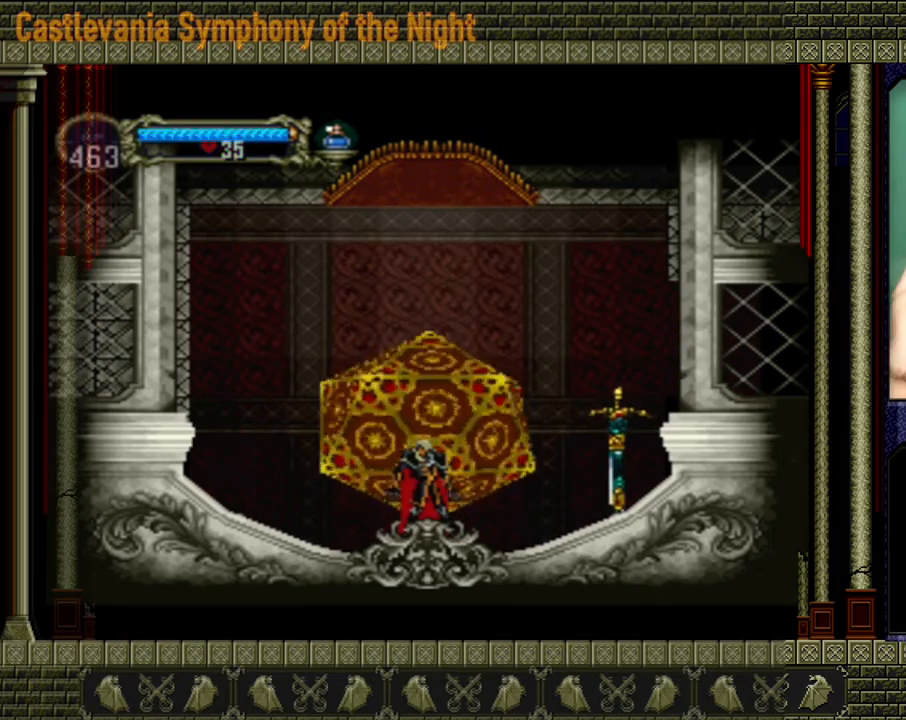
{"buttons": [], "left_stick": "center", "events": []}
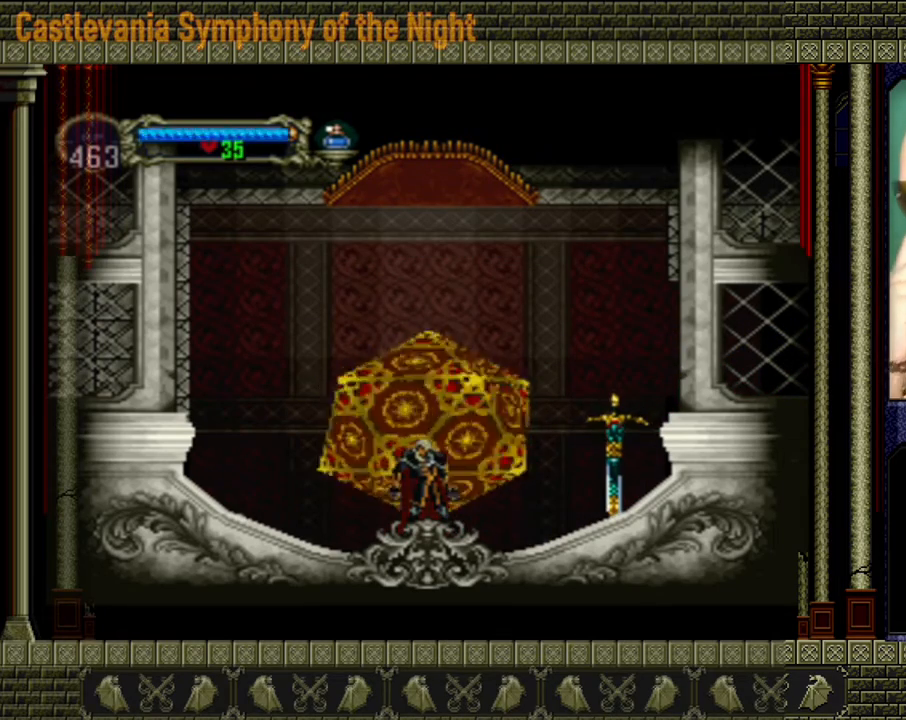
{"buttons": [], "left_stick": "center", "events": []}
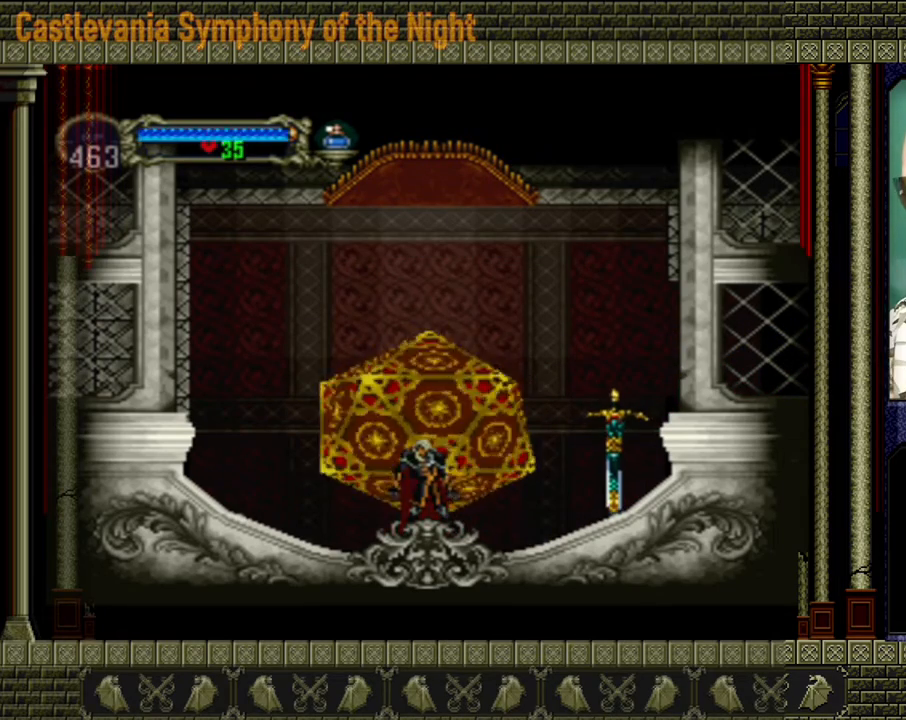
{"buttons": [], "left_stick": "center", "events": []}
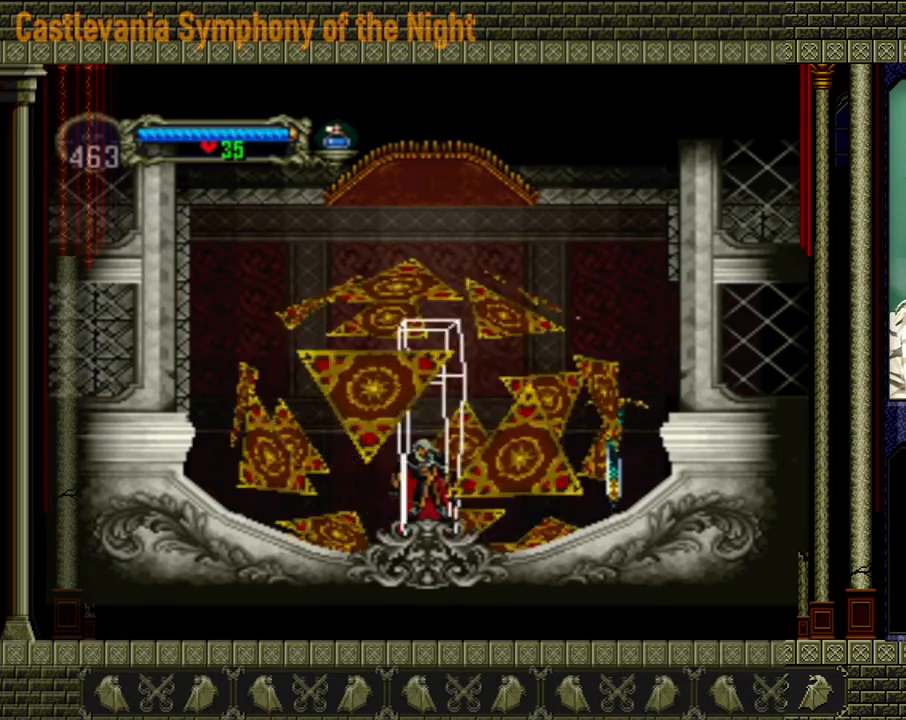
{"buttons": [], "left_stick": "center", "events": []}